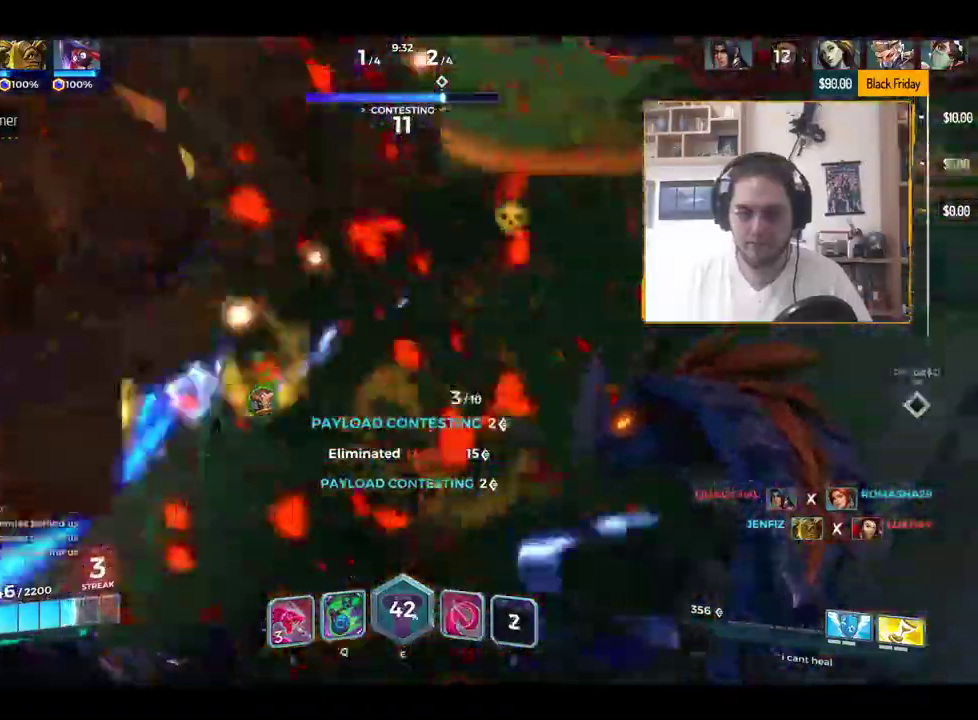
Gameplay with keyboard; each line is a JSON object with the keys held at the frame after it. "events" lists presses ("down") and releases ("up") of "1", "2", "3", "4", "5", "a", "alt", "c", "caps_lock", "ctrl", "d", "e", "f", "g", "q", "r", "s", "shift", "space", "t", "tab", "v", "w", "x" and "z" between this image and that frame as [ms after this image, input, new state], when the widget could be followed in between. No other keys are recorded. Mouse input is not recorded.
{"keys": ["a"], "events": [[134, "a", "down"], [167, "s", "up"], [217, "space", "down"], [367, "space", "up"]]}
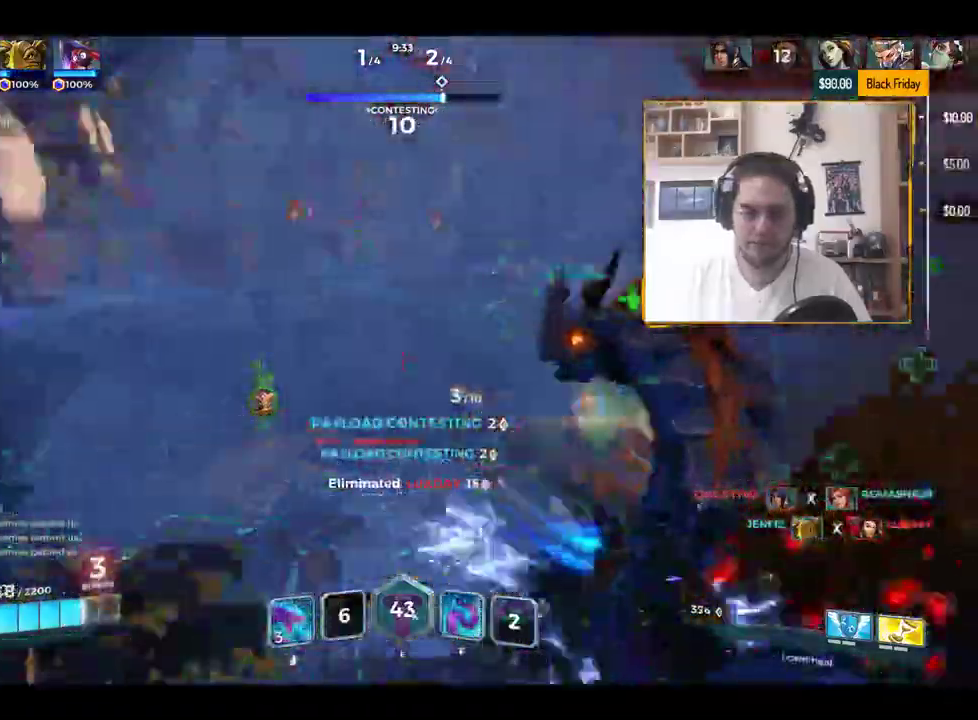
{"keys": ["a", "space"], "events": [[50, "a", "up"], [50, "w", "down"], [183, "a", "down"], [417, "w", "up"], [467, "space", "down"]]}
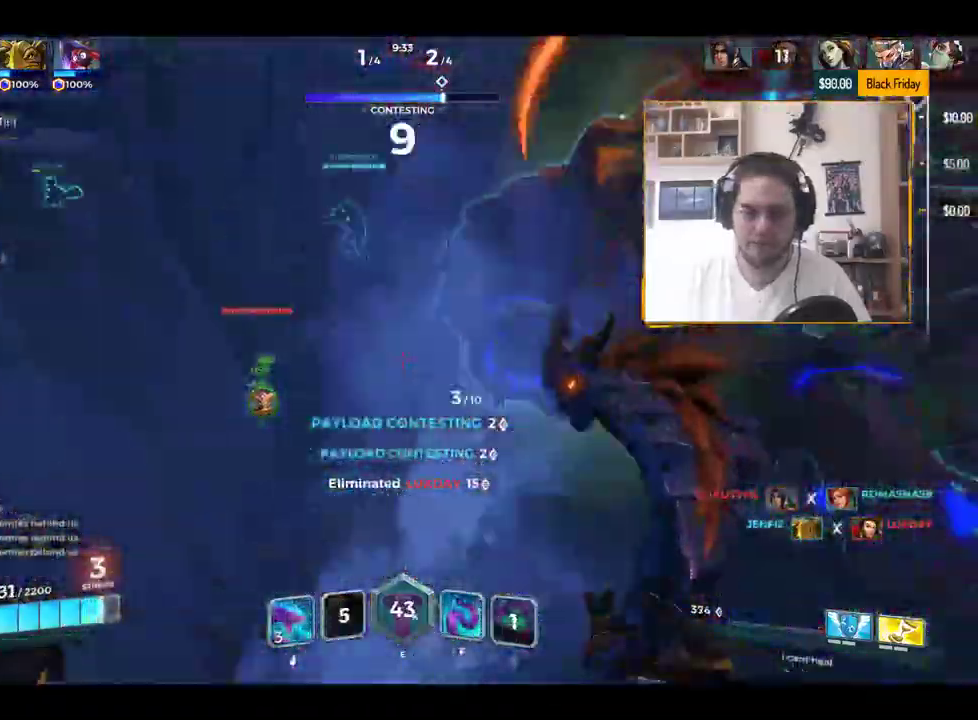
{"keys": ["d", "s"], "events": [[84, "space", "up"], [167, "s", "down"], [217, "a", "up"], [451, "d", "down"]]}
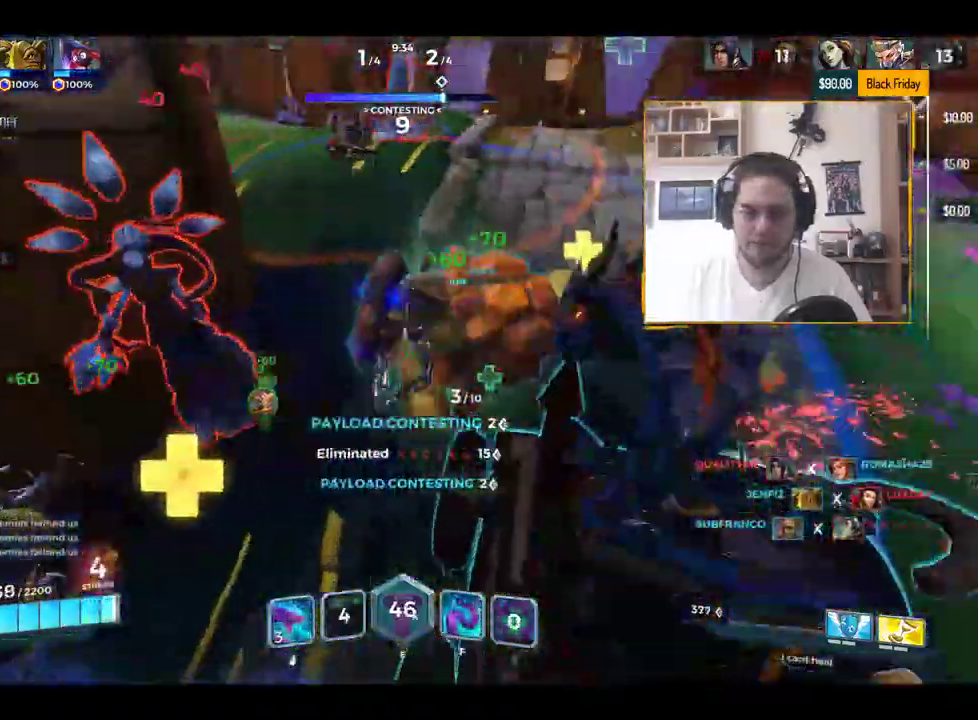
{"keys": ["d"], "events": [[233, "s", "up"]]}
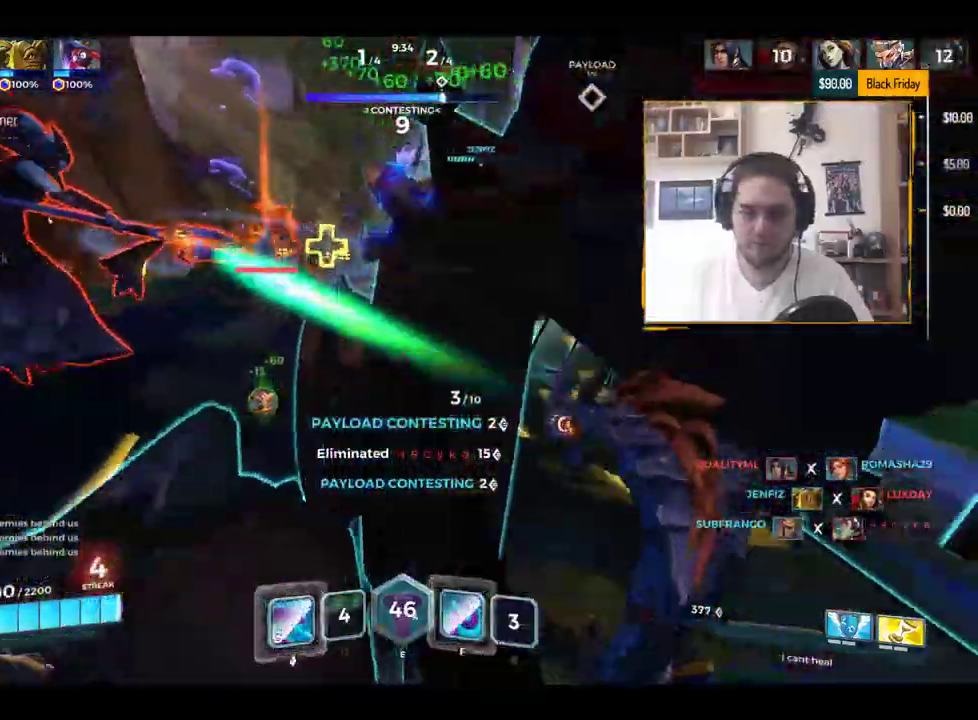
{"keys": ["d", "w"], "events": [[67, "space", "down"], [117, "w", "down"], [201, "d", "up"], [251, "space", "up"], [434, "d", "down"]]}
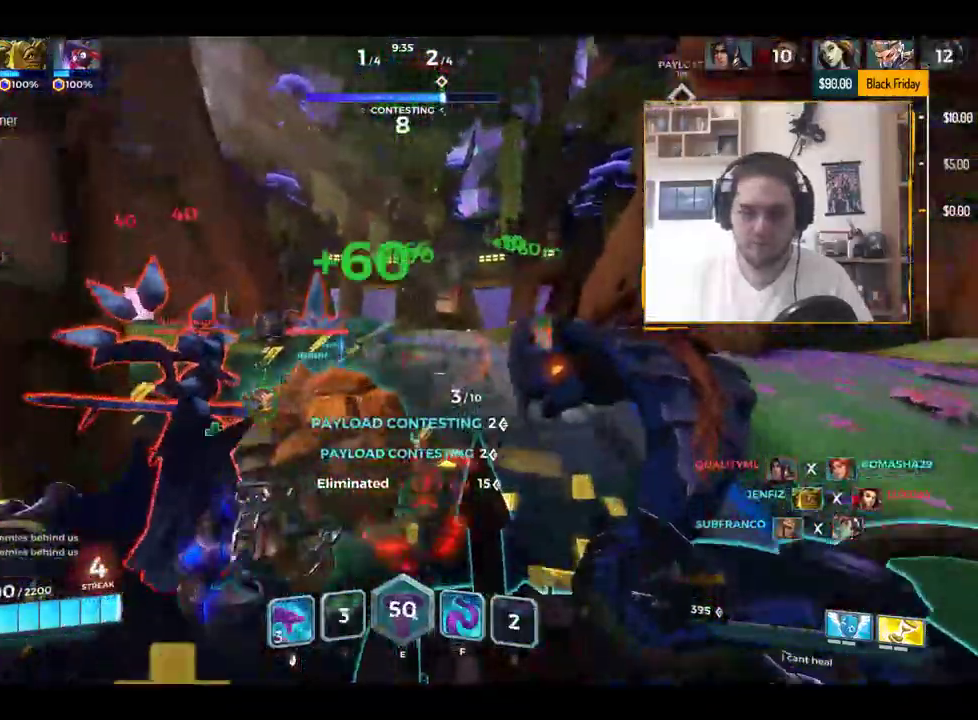
{"keys": ["d", "s"], "events": [[33, "d", "up"], [33, "q", "down"], [83, "d", "down"], [133, "q", "up"], [217, "w", "up"], [417, "s", "down"]]}
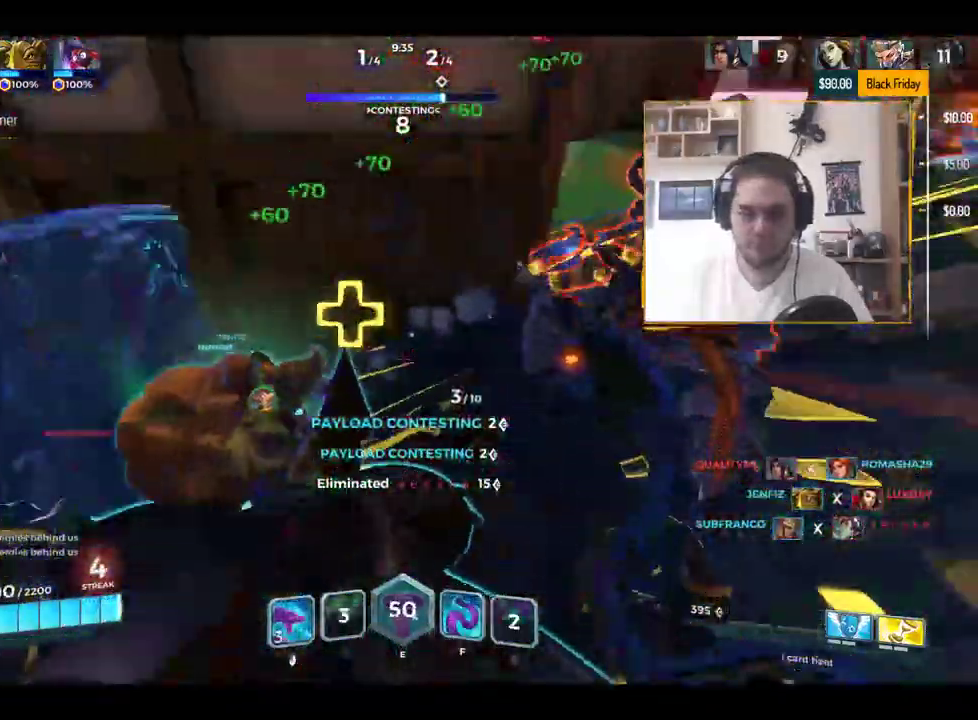
{"keys": ["a", "w"], "events": [[50, "a", "down"], [101, "d", "up"], [201, "s", "up"], [417, "w", "down"]]}
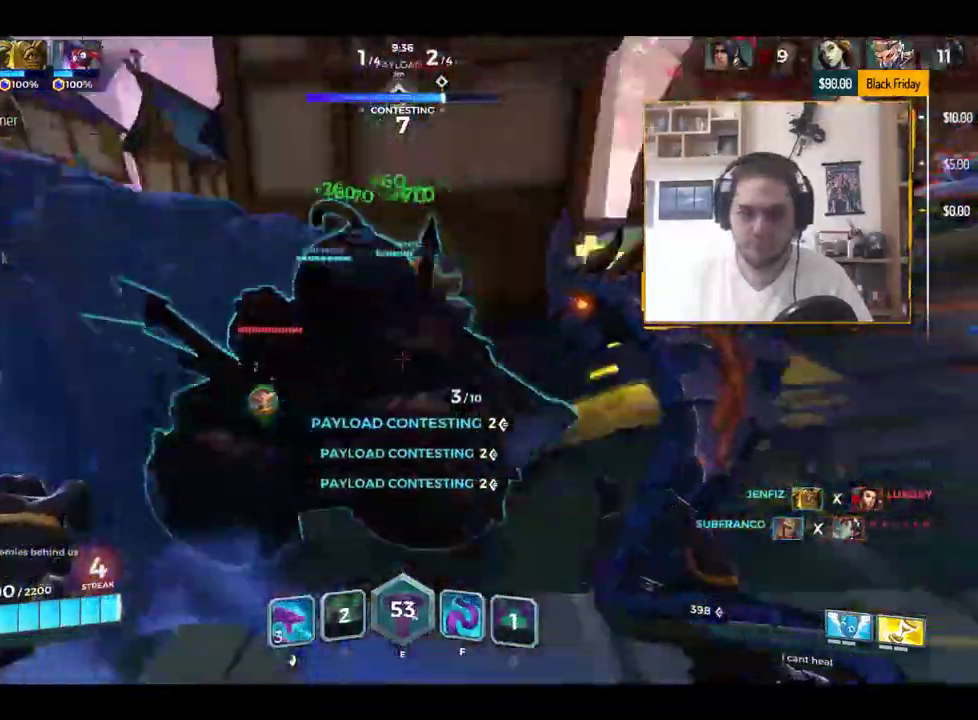
{"keys": ["d", "s"], "events": [[117, "a", "up"], [167, "space", "down"], [250, "space", "up"], [250, "w", "up"], [434, "d", "down"], [434, "s", "down"]]}
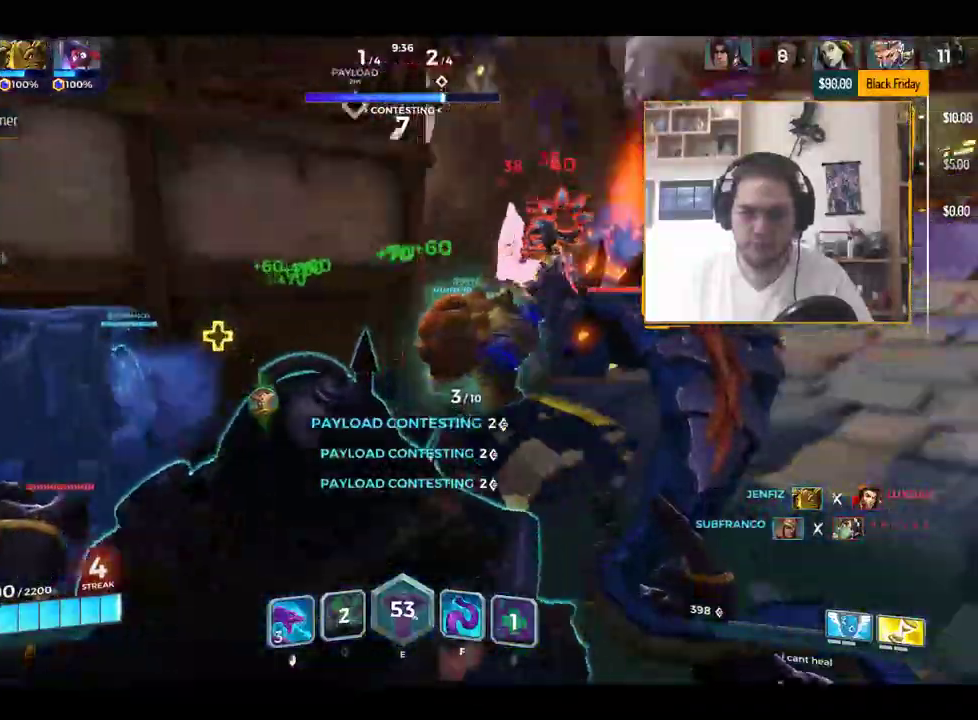
{"keys": ["d", "s"], "events": [[367, "q", "down"], [501, "q", "up"]]}
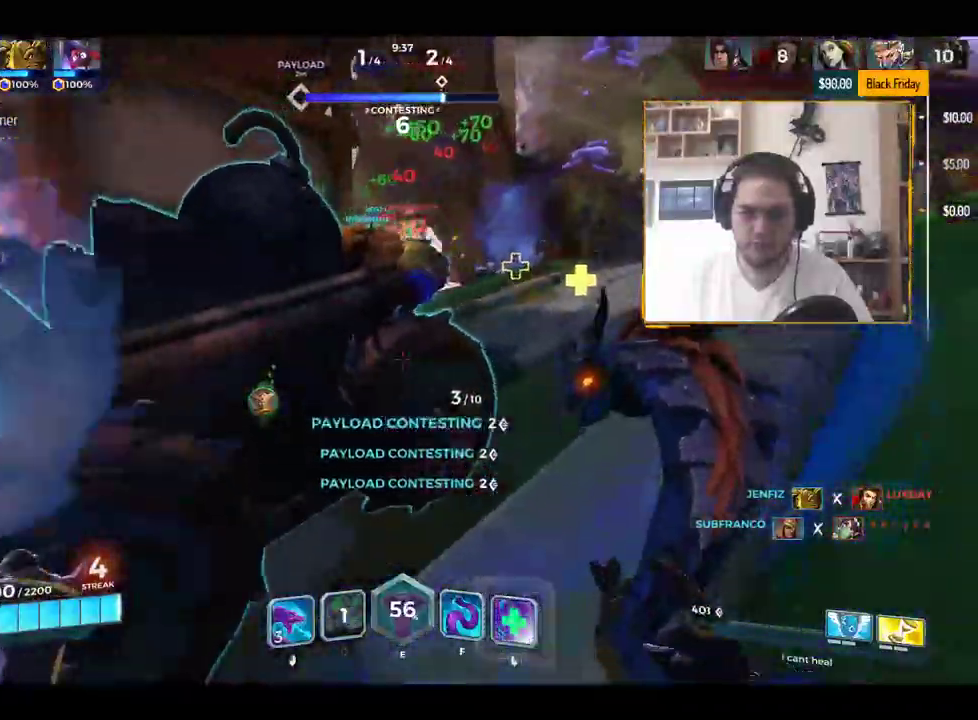
{"keys": ["w"], "events": [[50, "s", "up"], [233, "w", "down"], [334, "d", "up"], [334, "q", "down"], [467, "q", "up"]]}
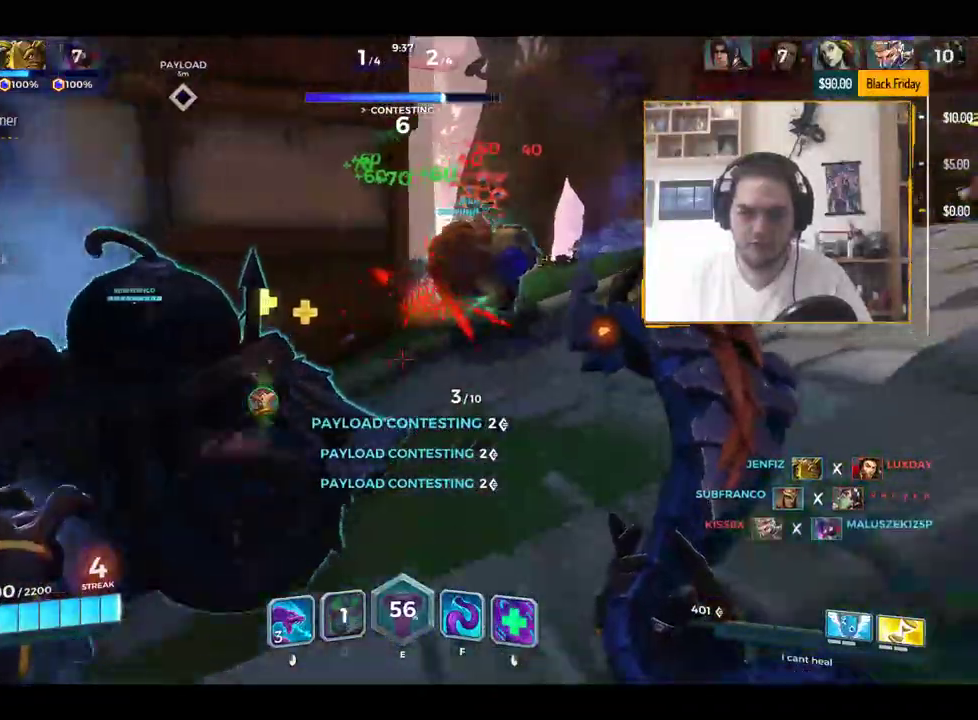
{"keys": ["q", "s"], "events": [[217, "d", "down"], [251, "w", "up"], [401, "s", "down"], [484, "d", "up"], [484, "q", "down"]]}
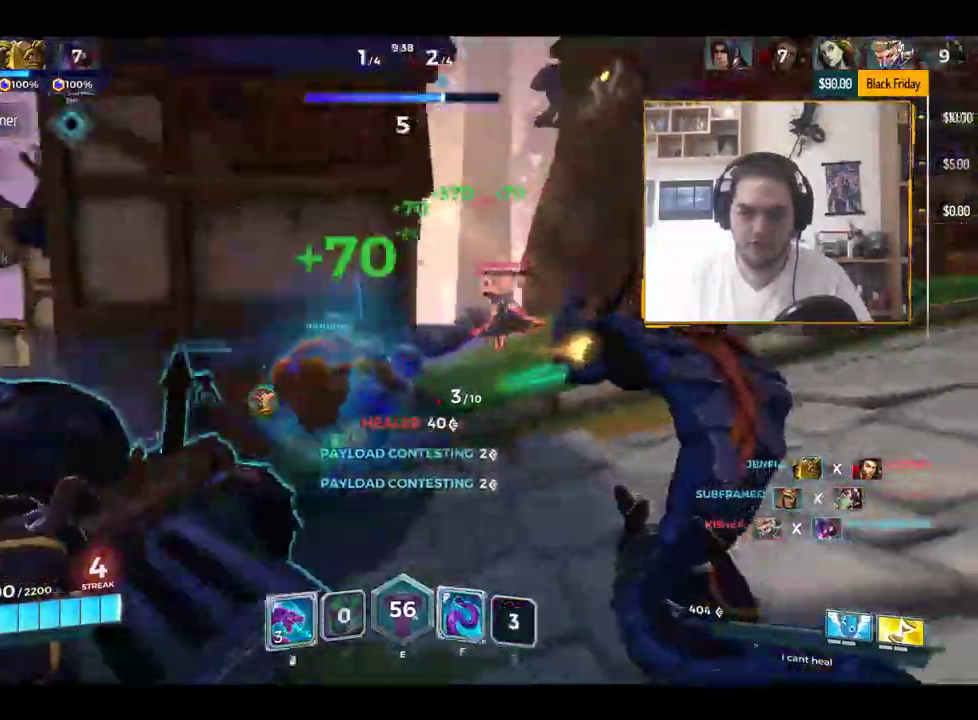
{"keys": ["a", "w"], "events": [[83, "q", "up"], [133, "d", "down"], [217, "q", "down"], [267, "q", "up"], [267, "s", "up"], [367, "w", "down"], [450, "d", "up"], [500, "a", "down"]]}
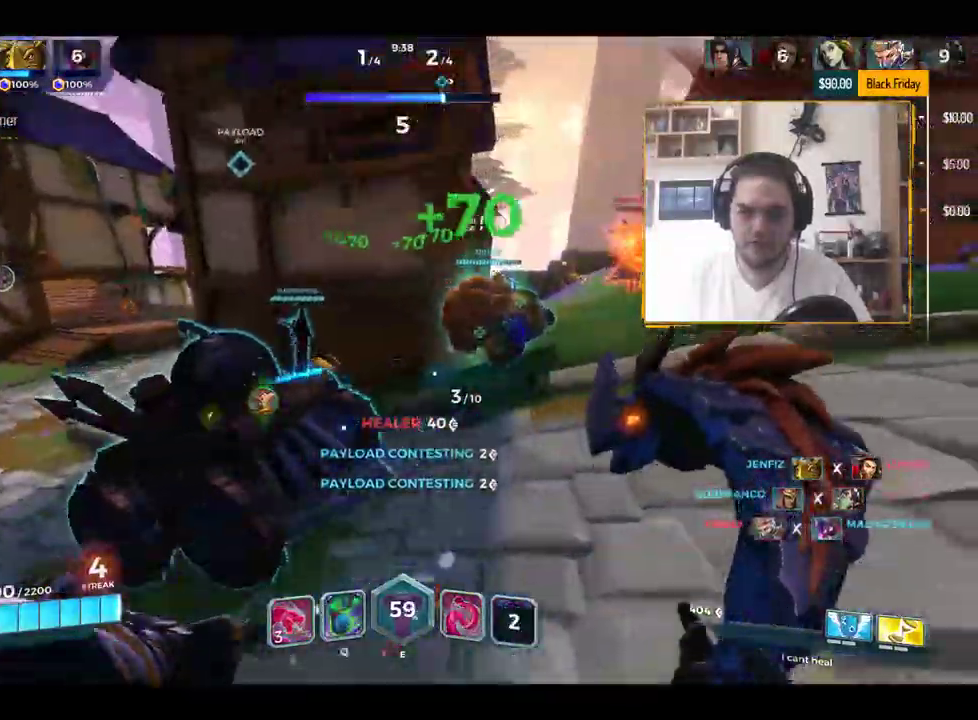
{"keys": ["d", "w"], "events": [[184, "a", "up"], [284, "space", "down"], [417, "d", "down"], [417, "space", "up"]]}
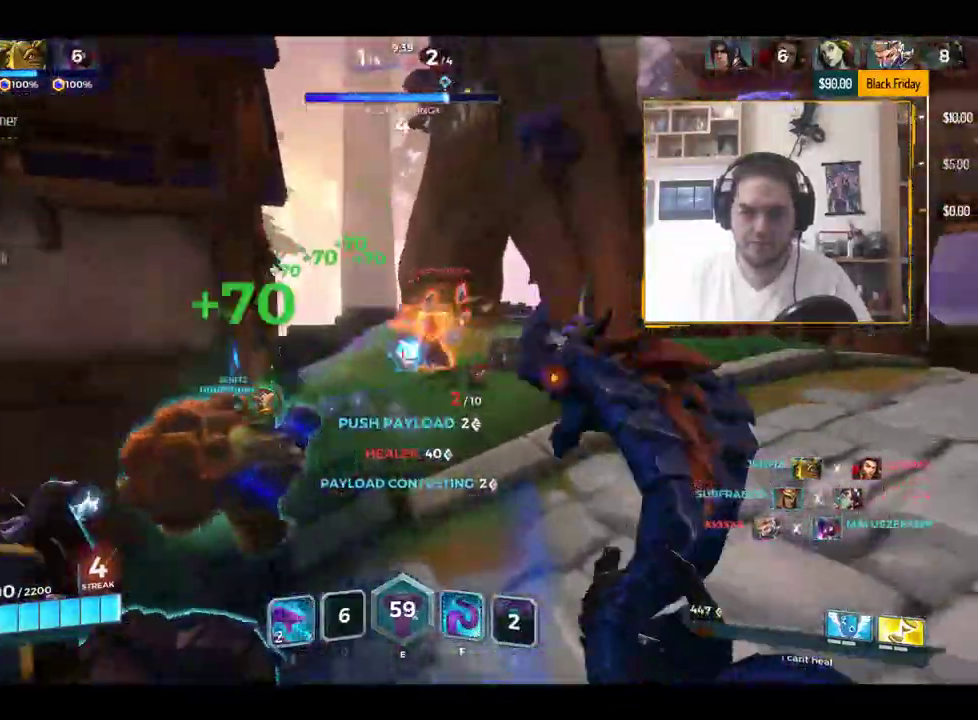
{"keys": ["d", "space"], "events": [[200, "w", "up"], [484, "space", "down"]]}
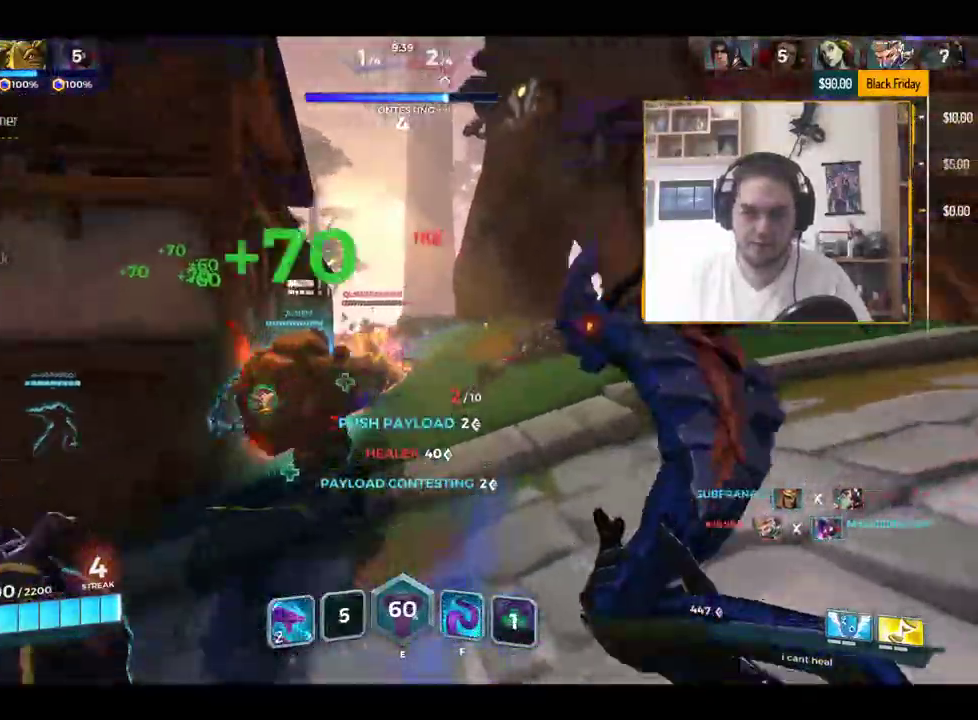
{"keys": ["a", "w"], "events": [[84, "w", "down"], [134, "space", "up"], [501, "a", "down"], [501, "d", "up"]]}
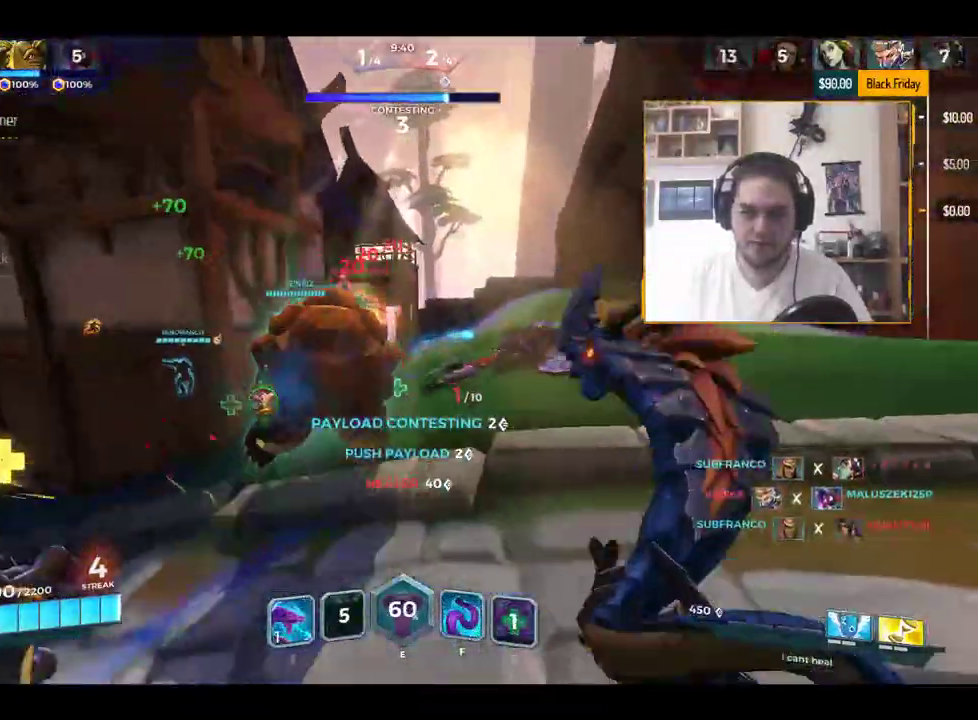
{"keys": ["a"], "events": [[284, "space", "down"], [334, "w", "up"], [384, "space", "up"], [434, "w", "down"], [467, "w", "up"]]}
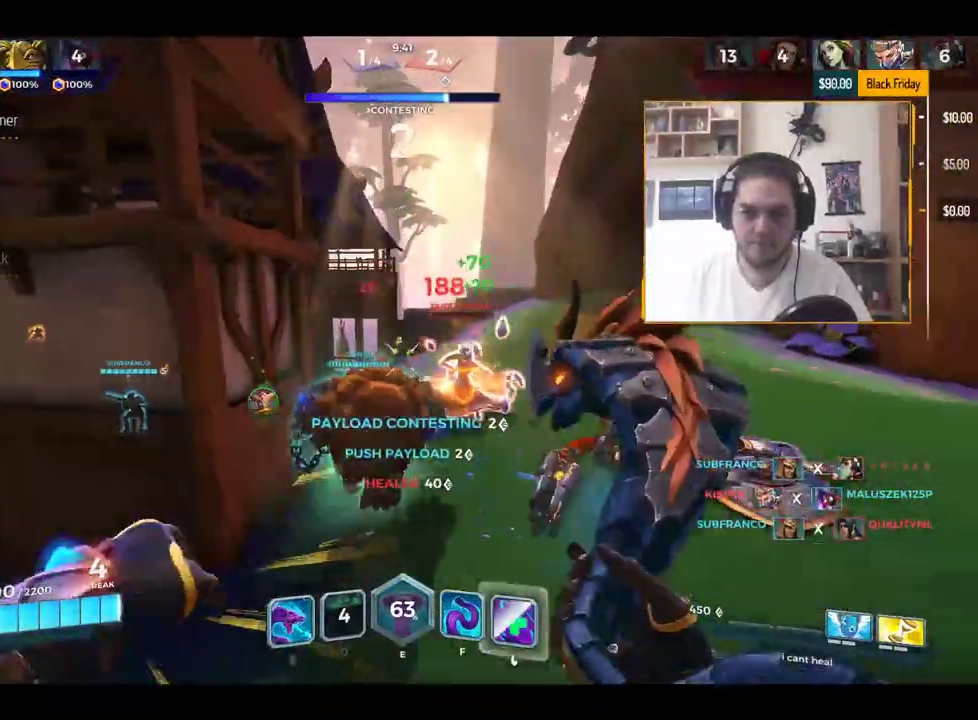
{"keys": ["d"], "events": [[351, "s", "down"], [451, "a", "up"], [451, "d", "down"], [484, "s", "up"]]}
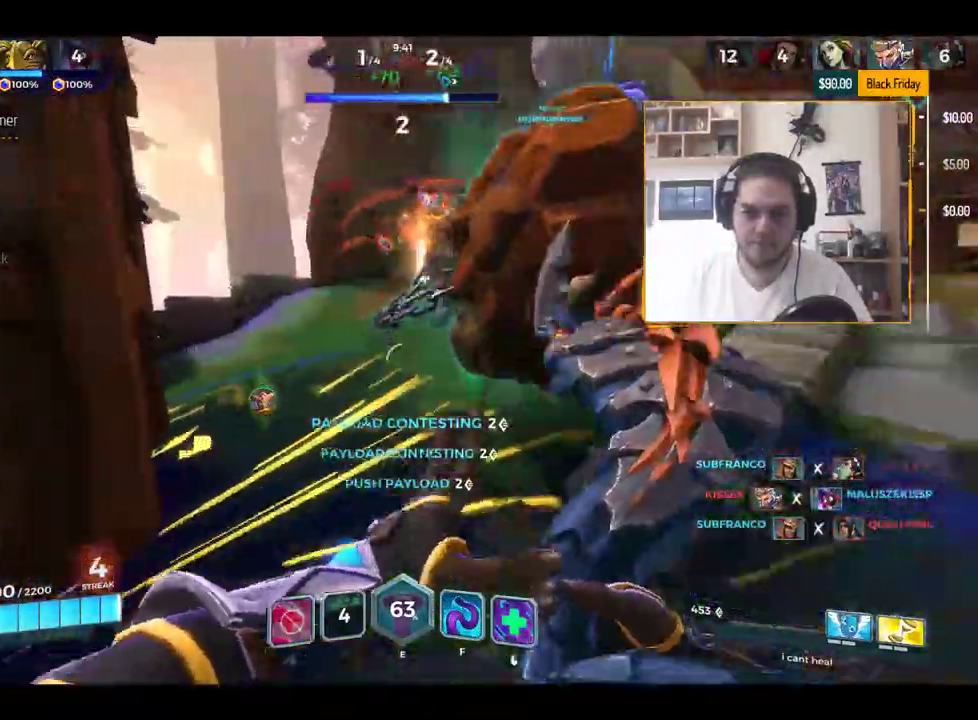
{"keys": ["w"], "events": [[83, "w", "down"], [217, "space", "down"], [300, "d", "up"], [300, "space", "up"]]}
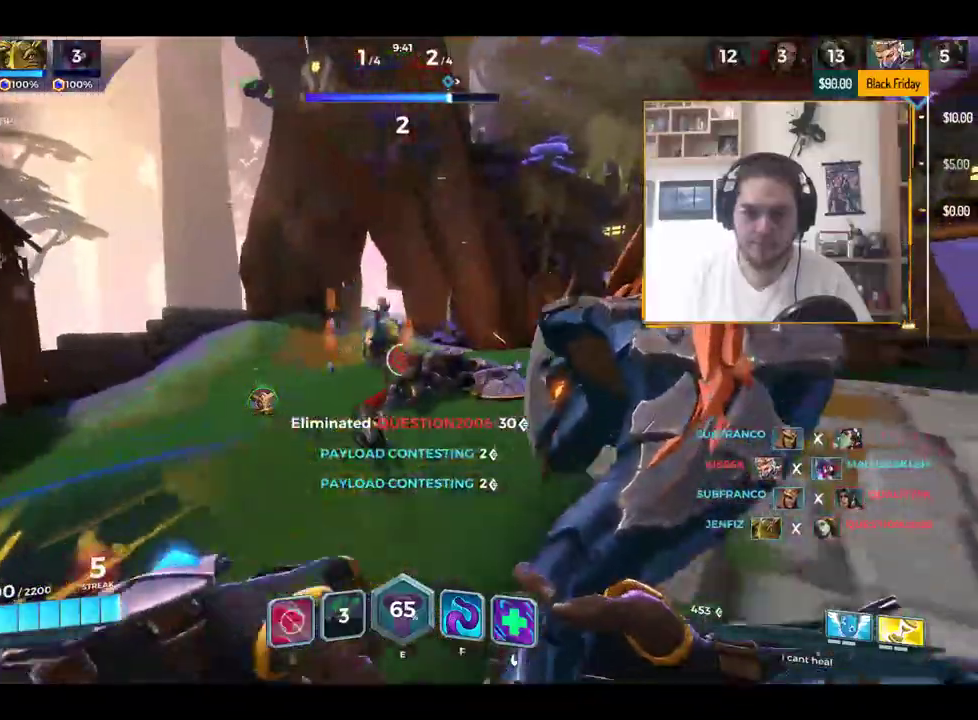
{"keys": ["a"], "events": [[100, "d", "down"], [100, "w", "up"], [234, "s", "down"], [284, "d", "up"], [334, "space", "down"], [417, "space", "up"], [468, "a", "down"], [468, "s", "up"]]}
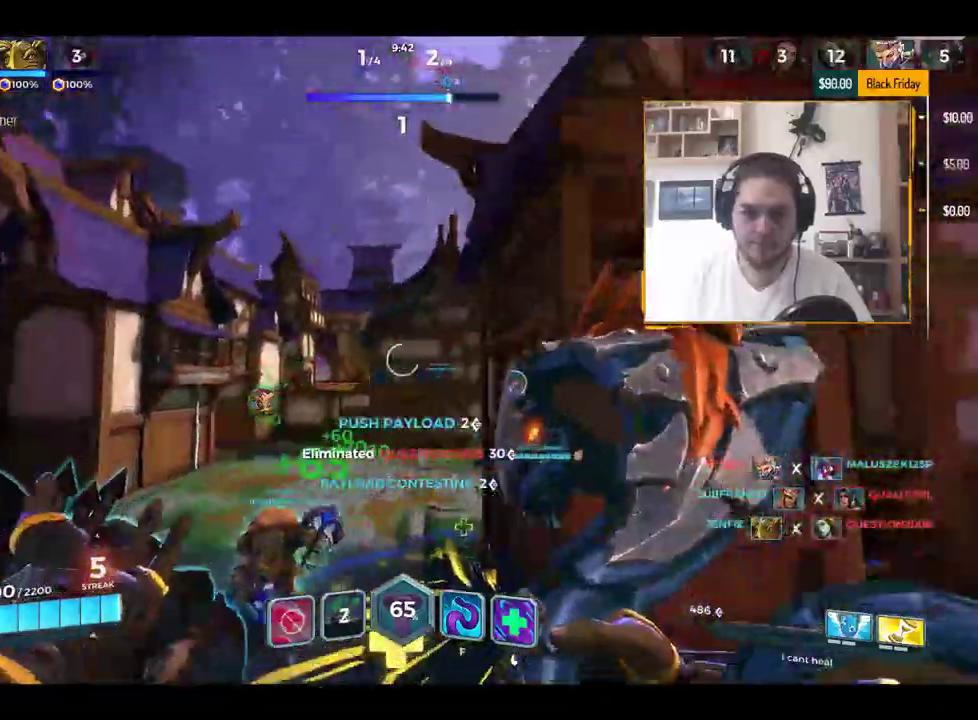
{"keys": ["w"], "events": [[250, "w", "down"], [300, "a", "up"]]}
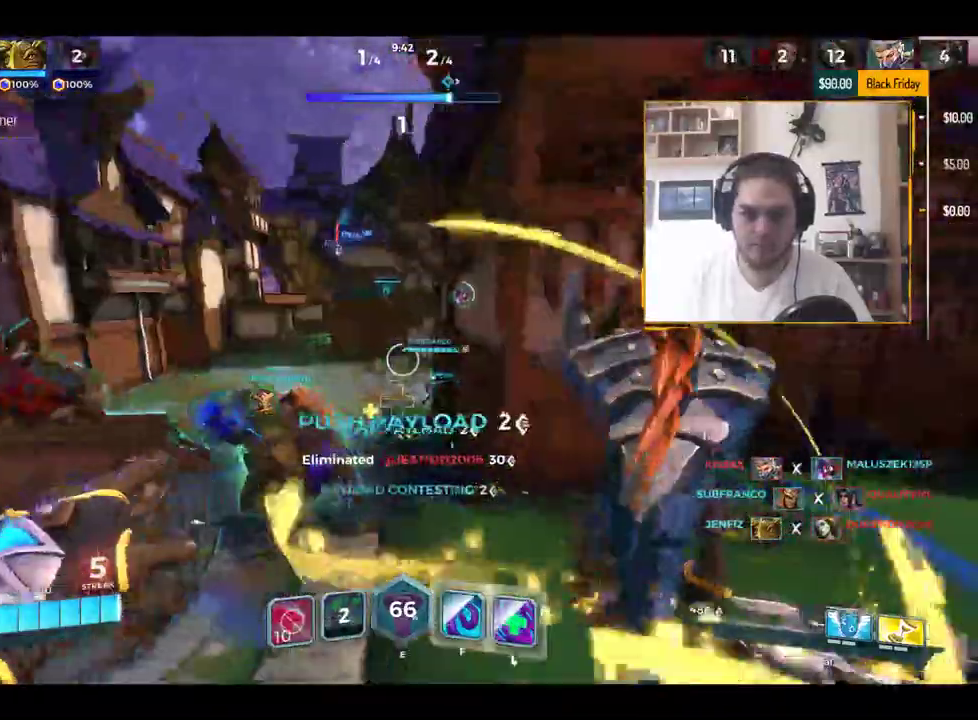
{"keys": ["a", "w"], "events": [[201, "a", "down"], [301, "a", "up"], [434, "a", "down"]]}
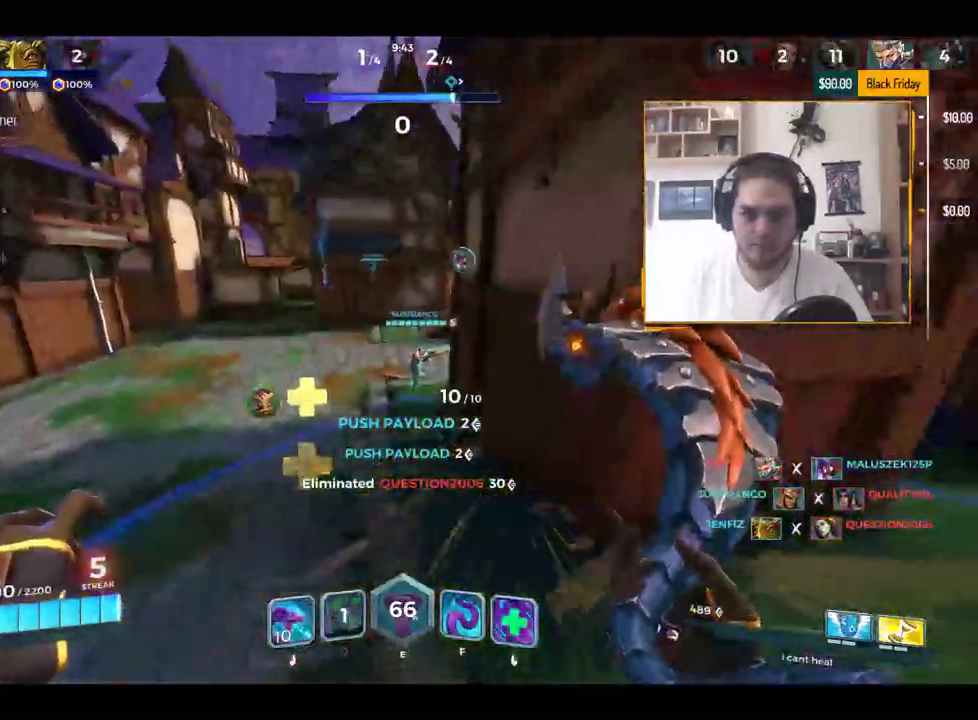
{"keys": ["s"], "events": [[167, "w", "up"], [317, "s", "down"], [450, "a", "up"]]}
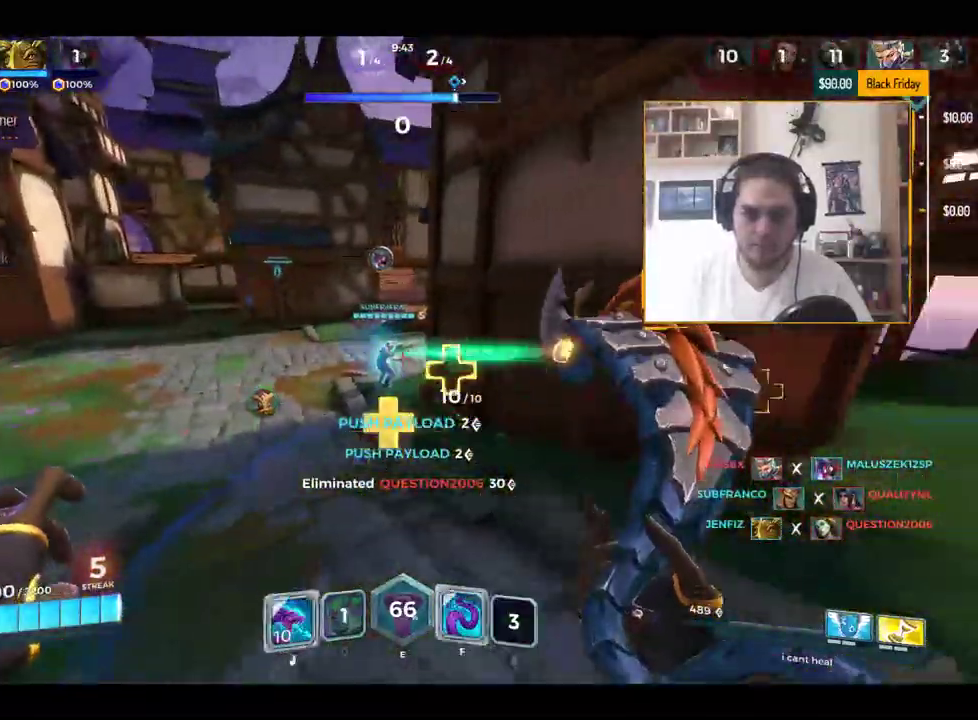
{"keys": ["d", "s"], "events": [[50, "a", "down"], [284, "a", "up"], [284, "d", "down"]]}
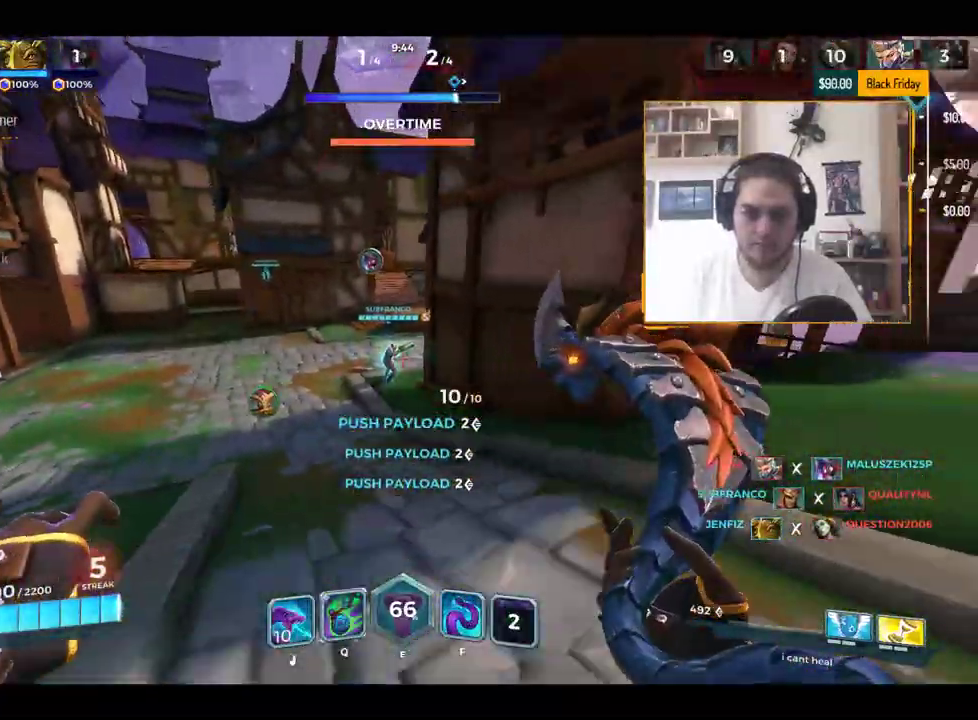
{"keys": ["d", "s"], "events": [[17, "q", "down"], [117, "q", "up"]]}
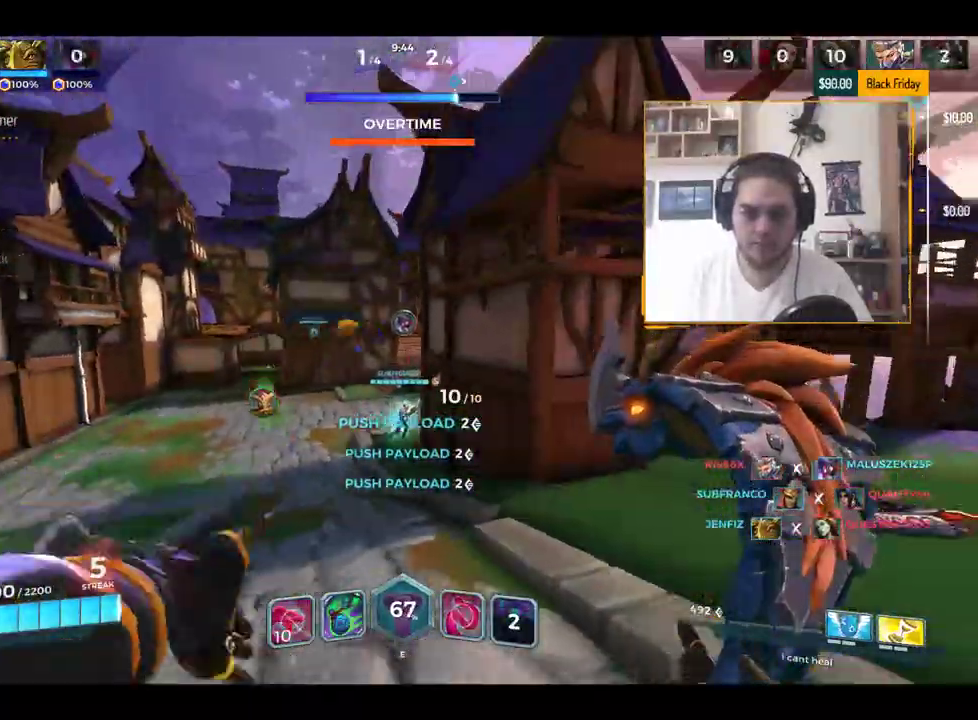
{"keys": ["d", "w"], "events": [[167, "s", "up"], [267, "w", "down"]]}
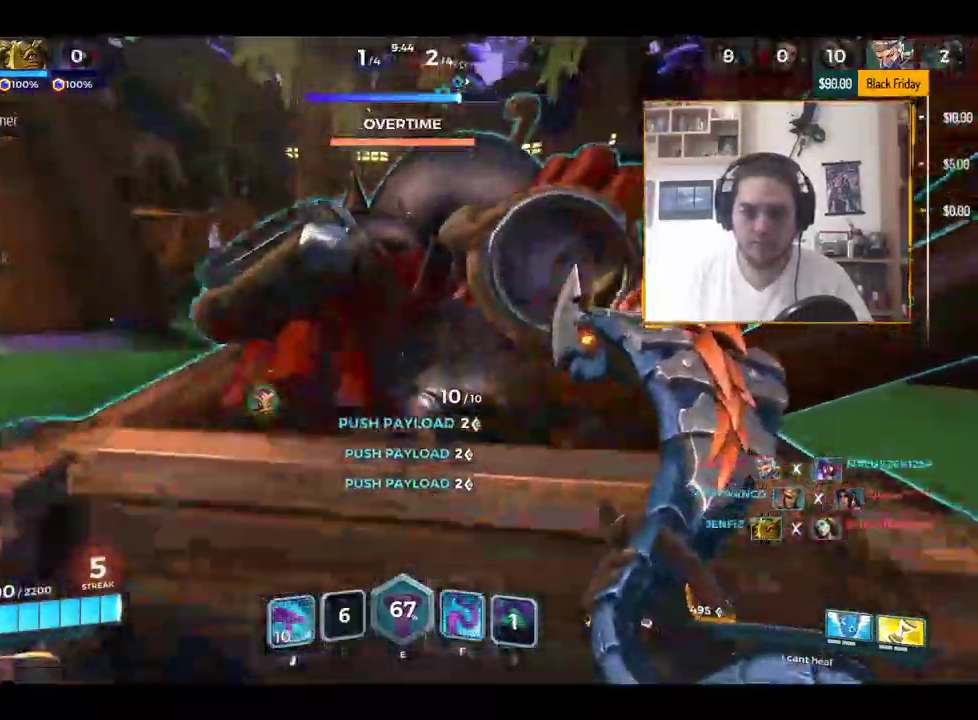
{"keys": ["w"], "events": [[150, "w", "up"], [334, "w", "down"], [467, "d", "up"]]}
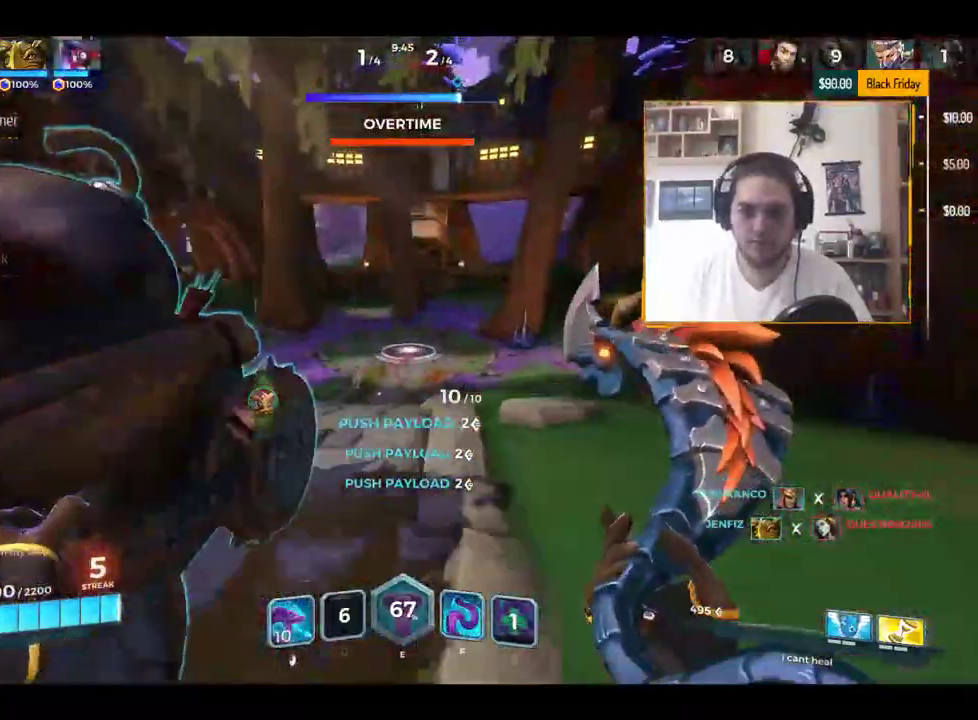
{"keys": ["a", "w"], "events": [[151, "a", "down"]]}
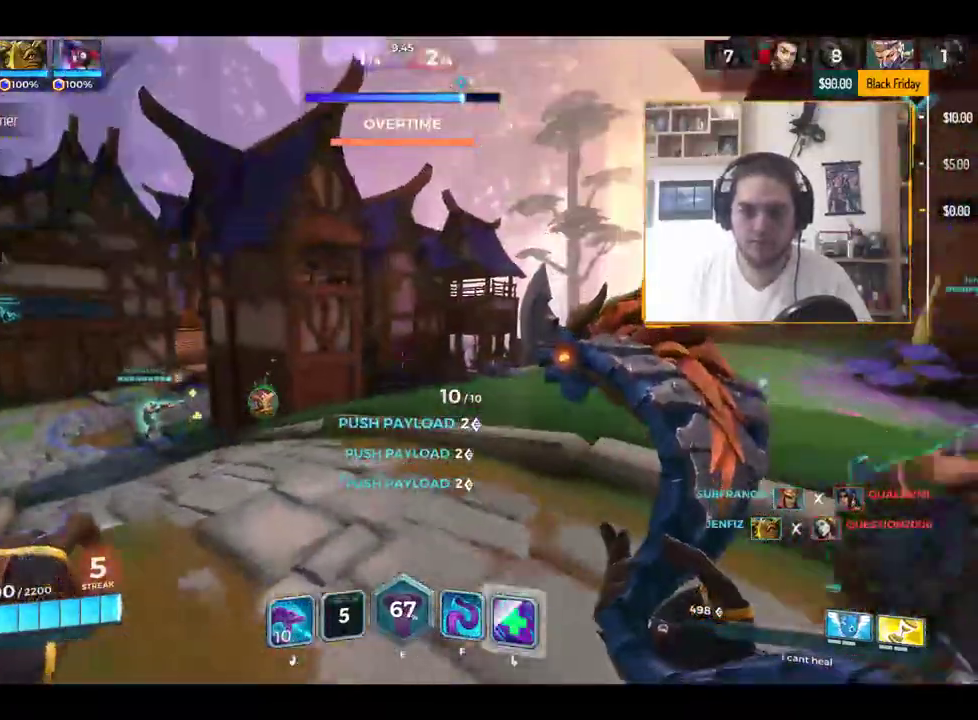
{"keys": ["d", "w"], "events": [[33, "a", "up"], [33, "d", "down"], [33, "w", "up"], [317, "w", "down"]]}
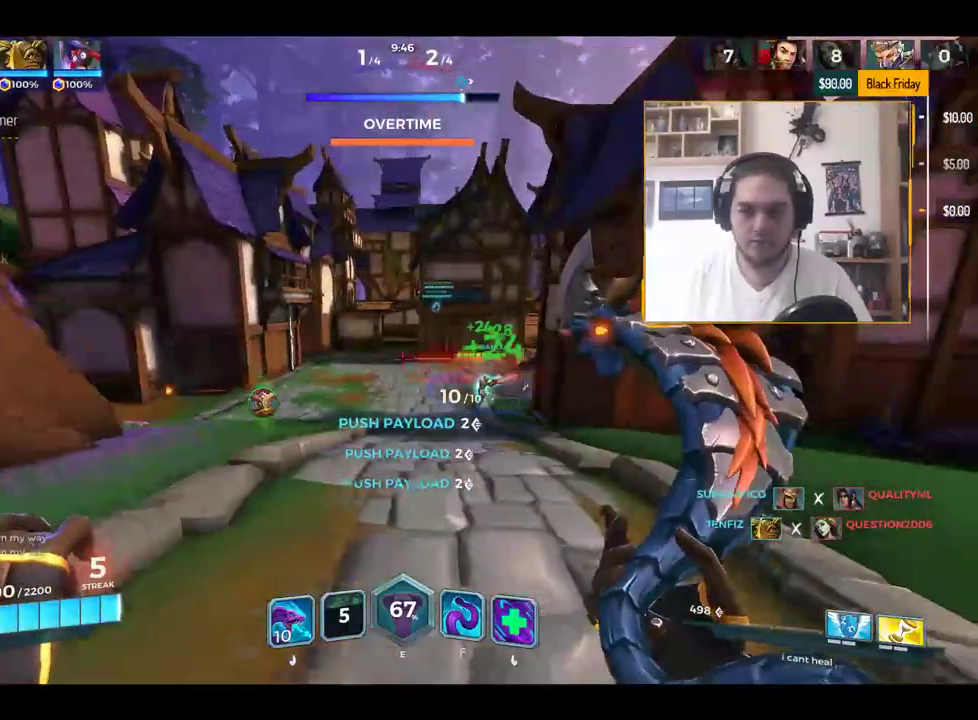
{"keys": ["d", "s"], "events": [[101, "a", "down"], [151, "d", "up"], [234, "w", "up"], [384, "a", "up"], [384, "s", "down"], [468, "d", "down"]]}